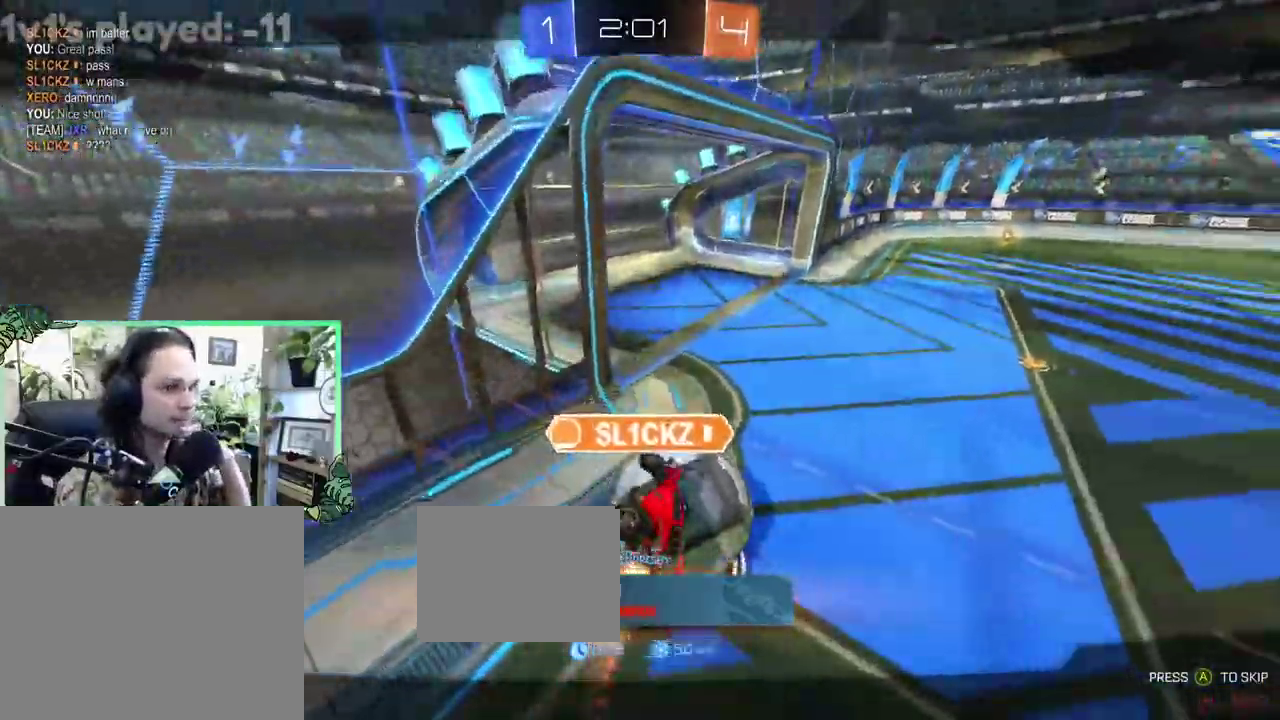
Gameplay with a controller (Xbox layout); each line is a JSON object with the inputs held at the frame after it. "events" lists button and stick changes between this image and that frame as [ms after this image, input, new state], when the widget could be followed in between. This overlay highlights the sticks when they move; stick clicks (L3 R3) are not distinguishable. This document gives stick clicks only as held states, not as events.
{"buttons": ["START"], "left_stick": "center", "right_stick": "center", "events": [[450, "START", "down"]]}
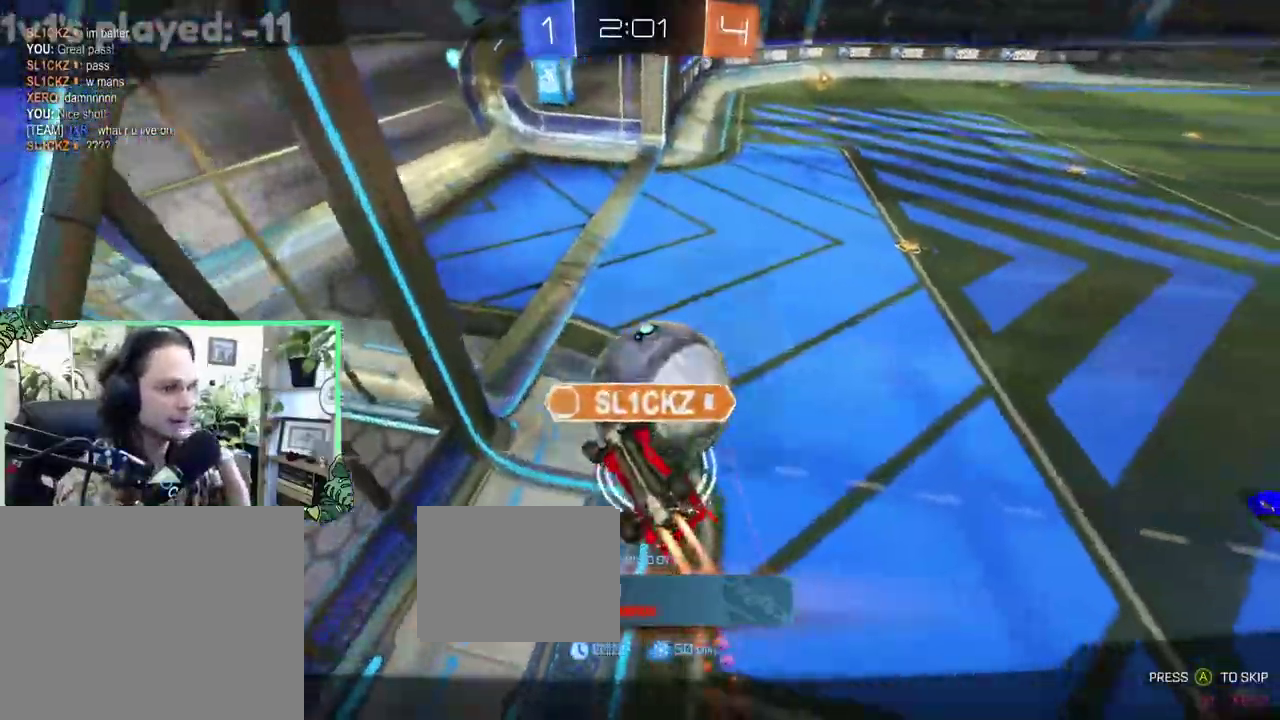
{"buttons": [], "left_stick": "center", "right_stick": "center", "events": [[183, "START", "up"]]}
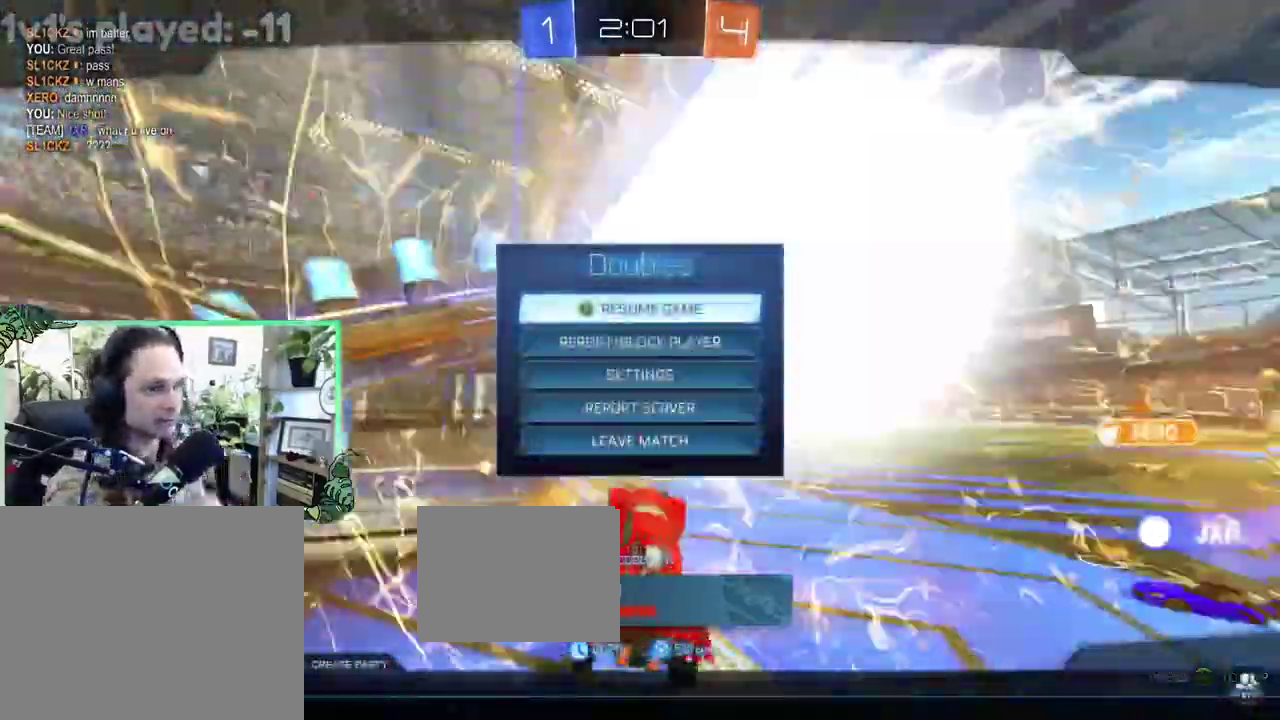
{"buttons": ["DPAD_DOWN"], "left_stick": "center", "right_stick": "center", "events": [[383, "DPAD_RIGHT", "down"], [417, "DPAD_DOWN", "down"], [450, "DPAD_RIGHT", "up"]]}
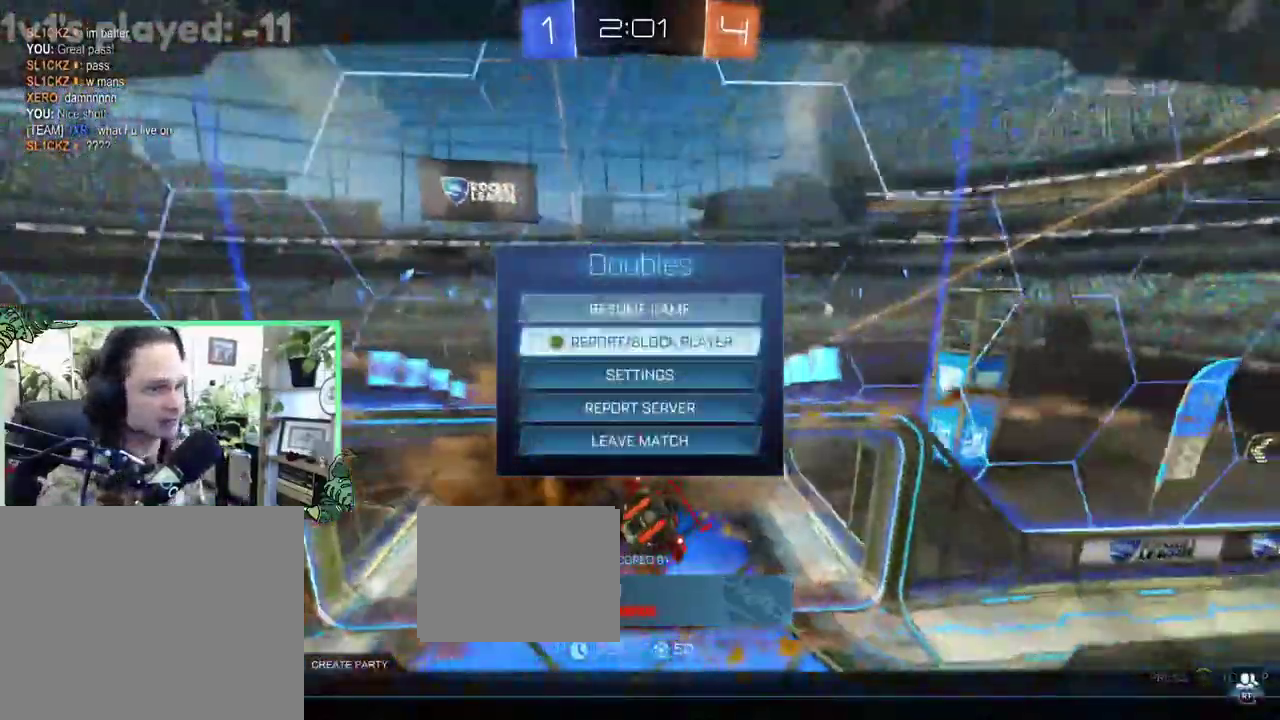
{"buttons": ["A"], "left_stick": "center", "right_stick": "center", "events": [[417, "DPAD_DOWN", "up"], [450, "A", "down"]]}
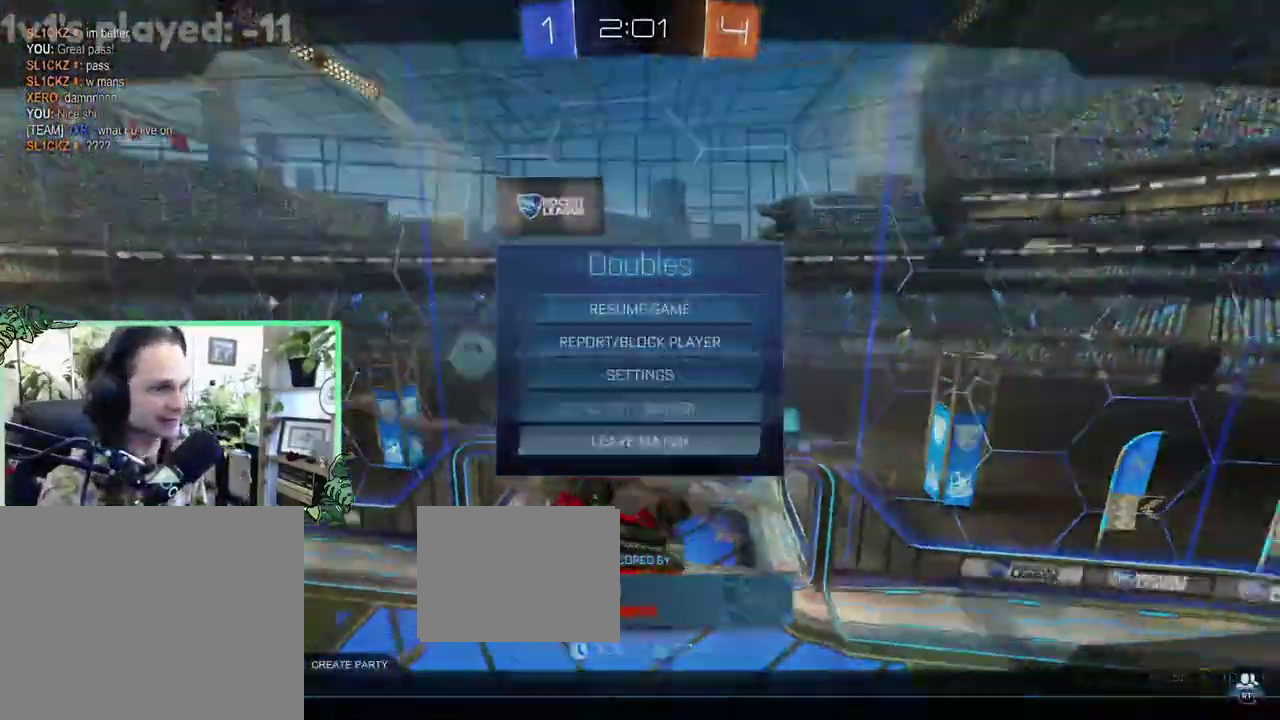
{"buttons": [], "left_stick": "center", "right_stick": "center", "events": [[17, "A", "up"], [150, "DPAD_LEFT", "down"], [250, "A", "down"], [250, "DPAD_LEFT", "up"], [317, "A", "up"]]}
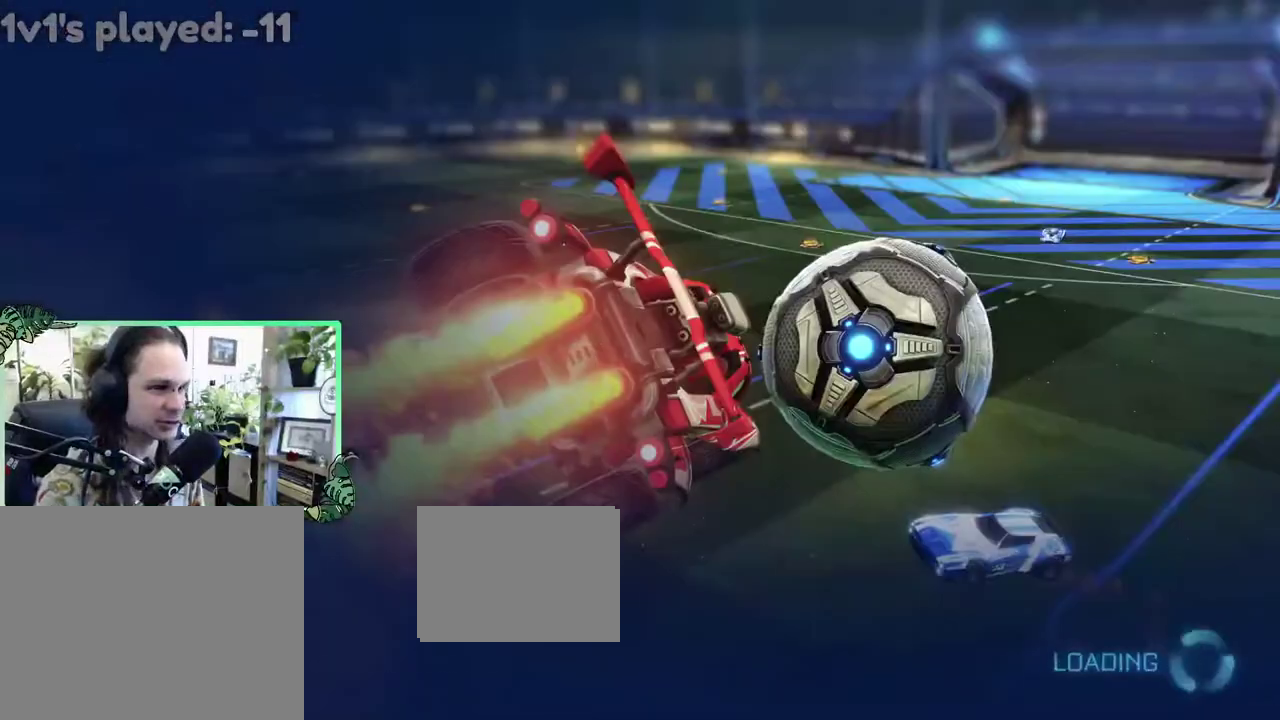
{"buttons": [], "left_stick": "center", "right_stick": "center", "events": []}
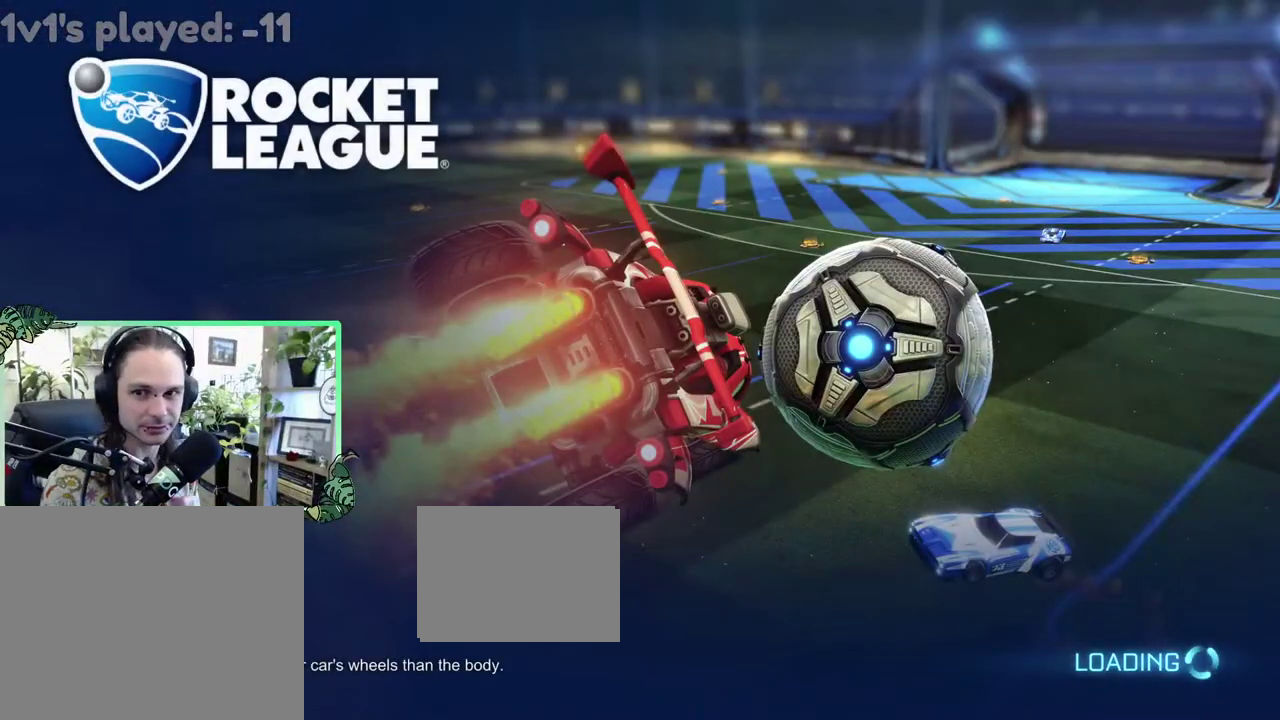
{"buttons": [], "left_stick": "center", "right_stick": "center", "events": []}
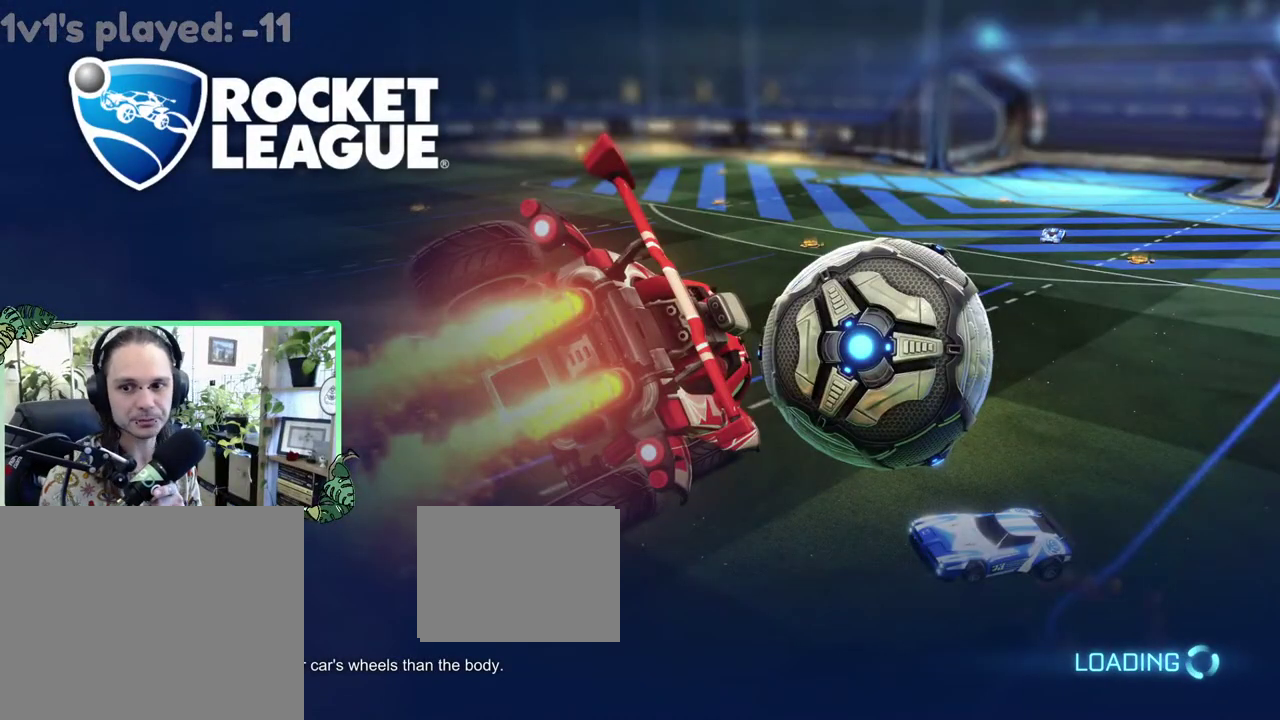
{"buttons": [], "left_stick": "center", "right_stick": "center", "events": []}
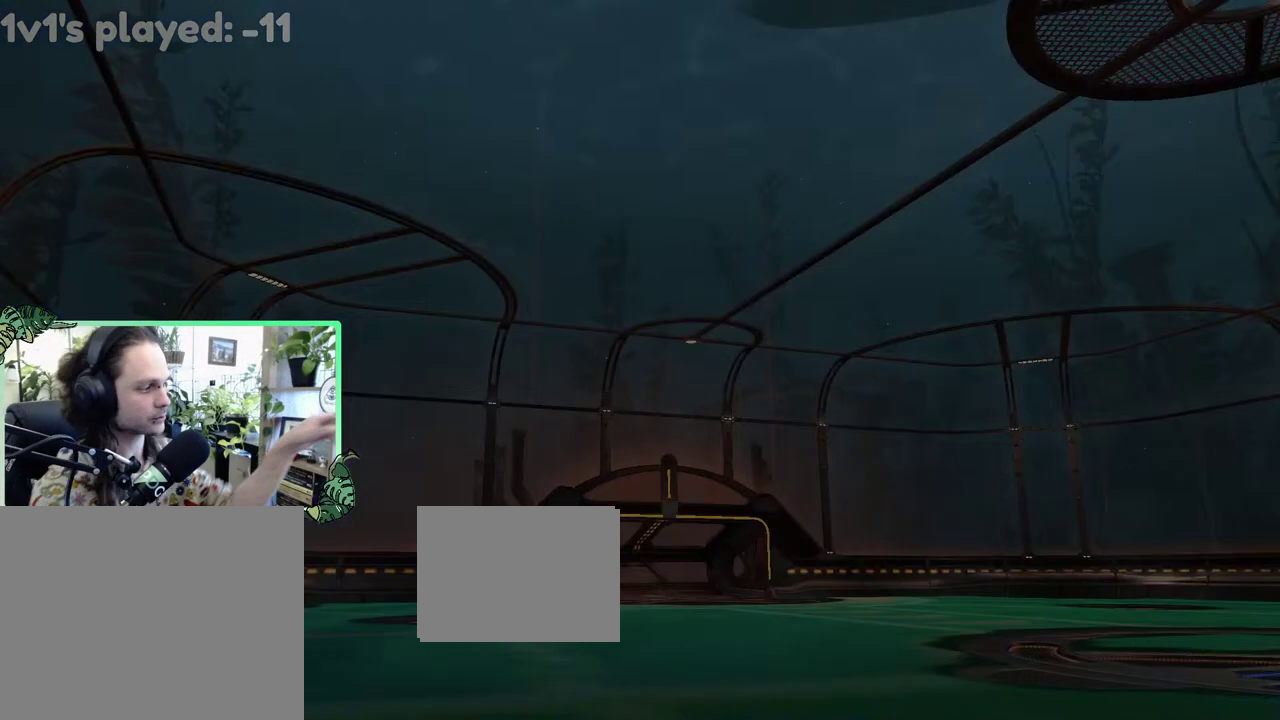
{"buttons": [], "left_stick": "center", "right_stick": "center", "events": []}
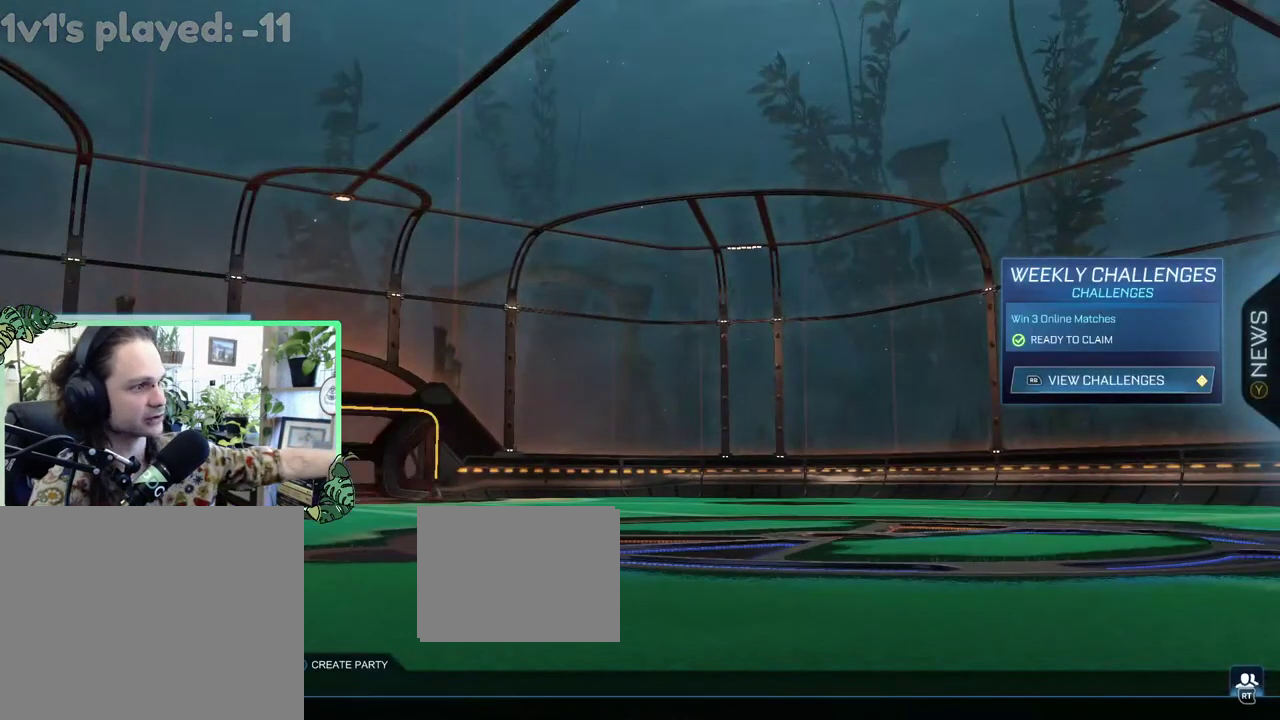
{"buttons": [], "left_stick": "center", "right_stick": "center", "events": [[217, "A", "down"], [350, "A", "up"]]}
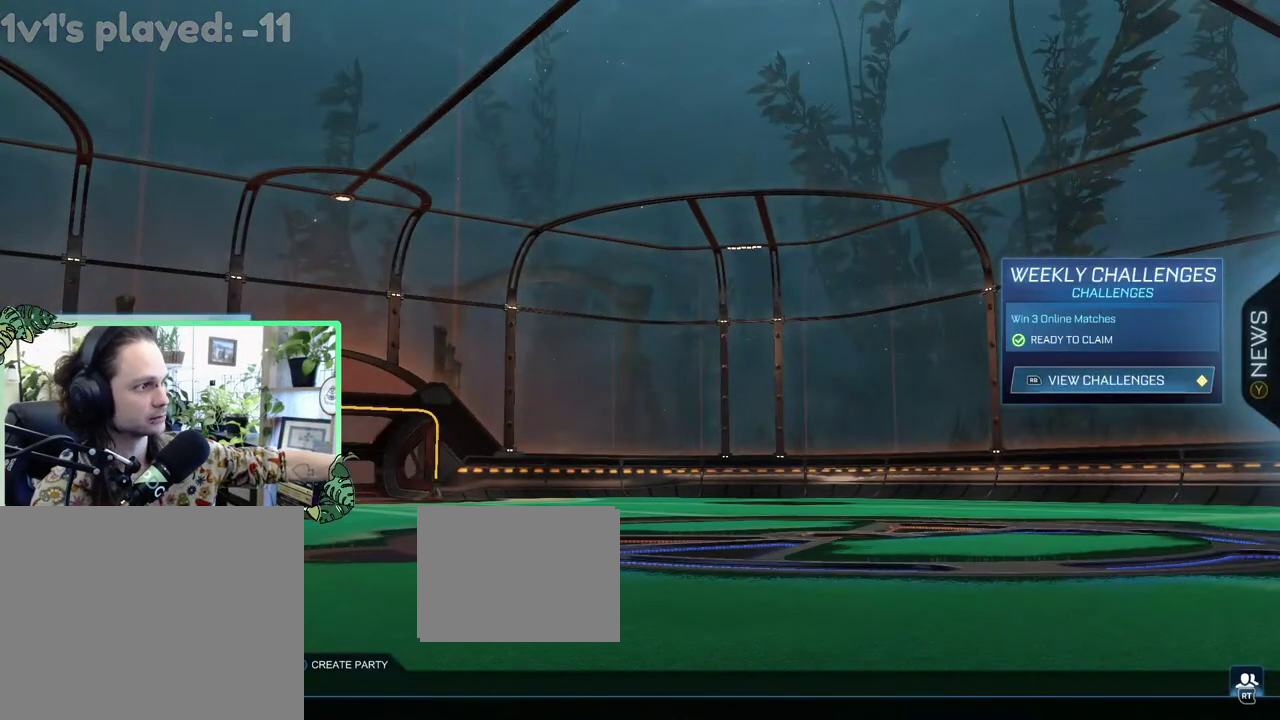
{"buttons": [], "left_stick": "center", "right_stick": "center", "events": []}
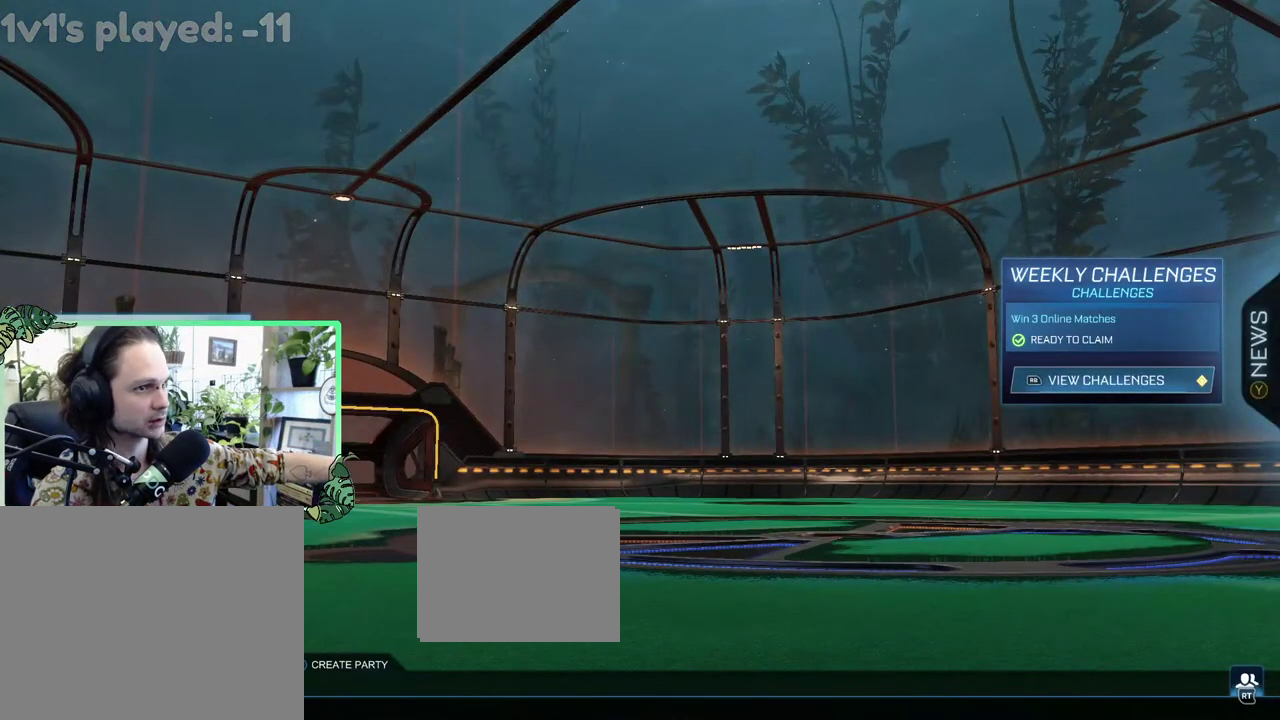
{"buttons": [], "left_stick": "center", "right_stick": "center", "events": []}
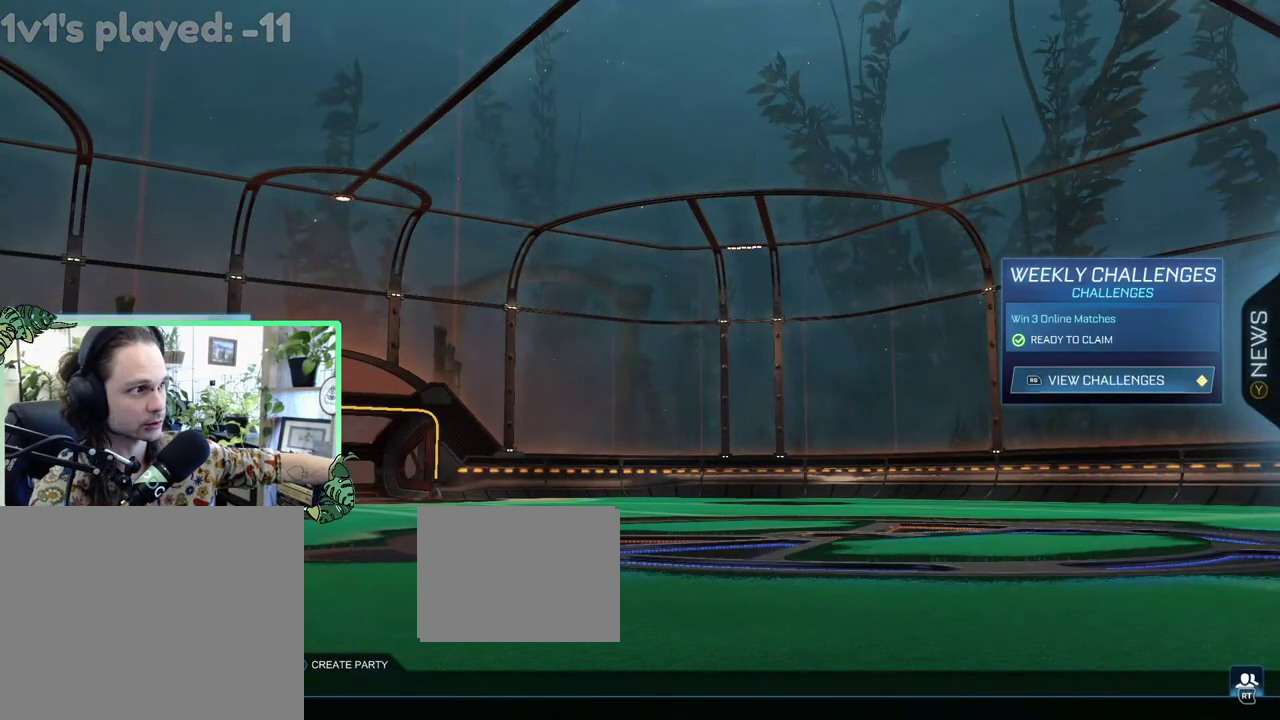
{"buttons": [], "left_stick": "center", "right_stick": "center", "events": []}
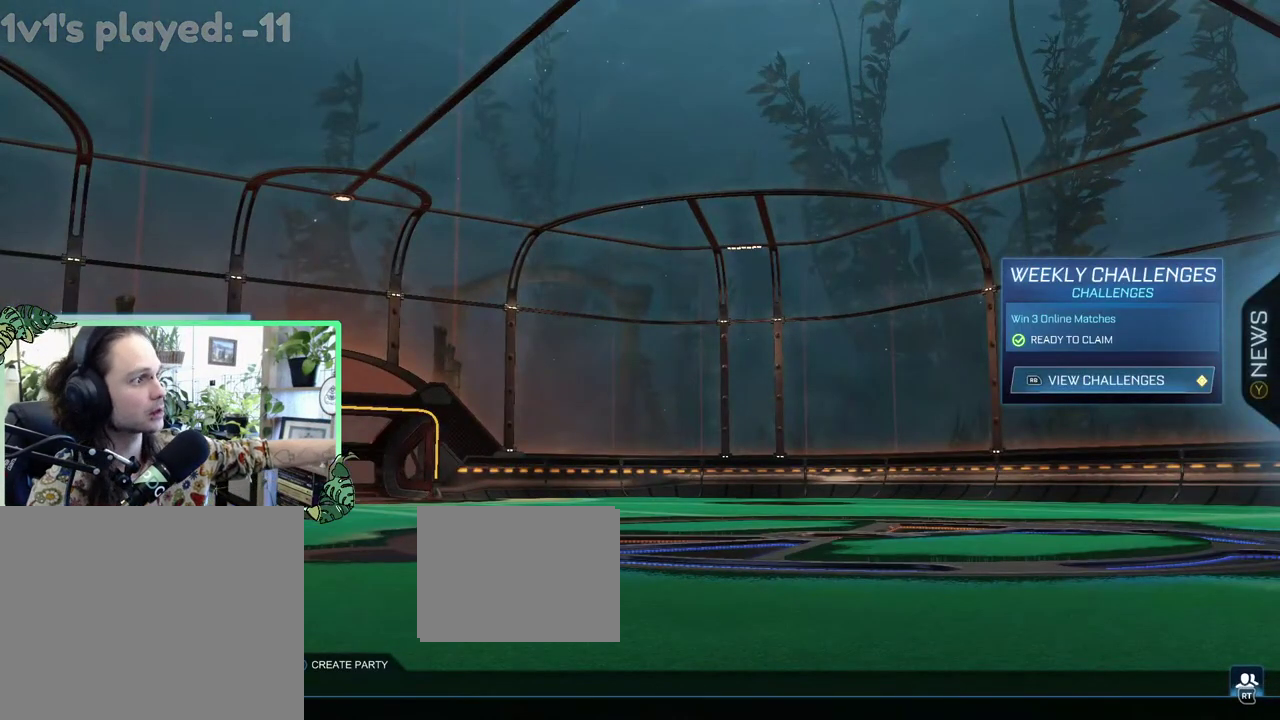
{"buttons": [], "left_stick": "center", "right_stick": "center", "events": []}
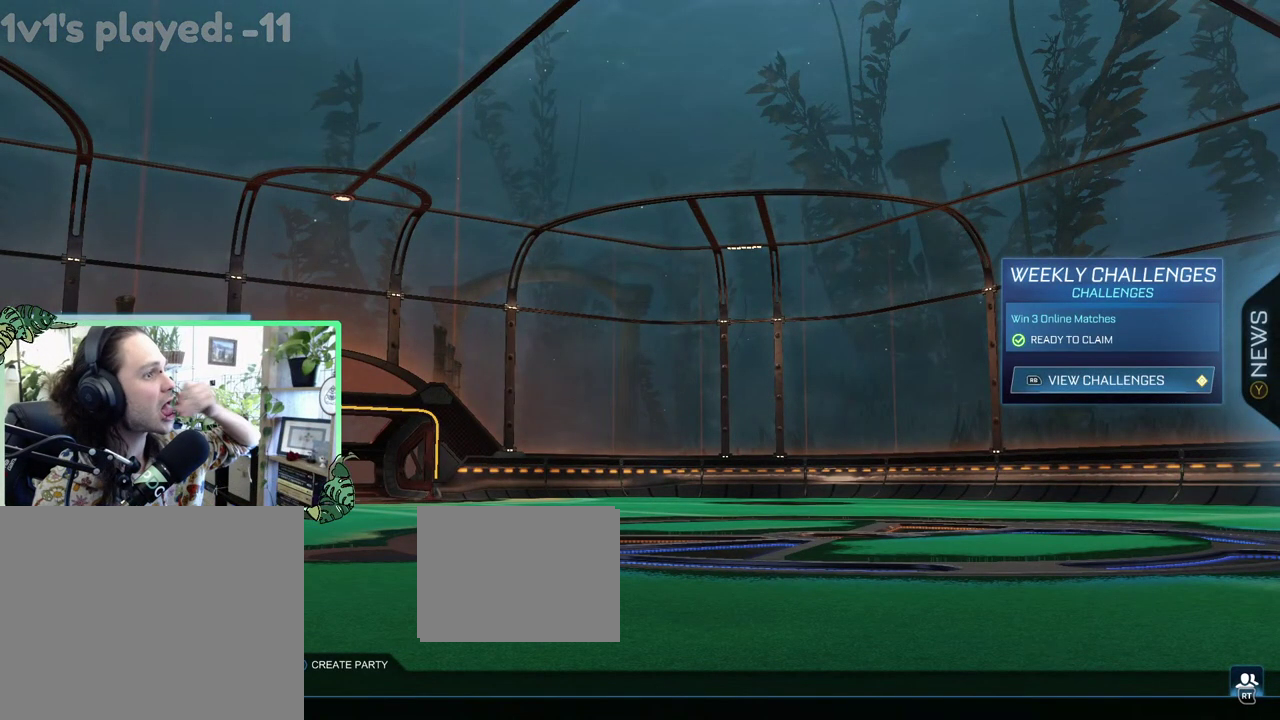
{"buttons": [], "left_stick": "center", "right_stick": "center", "events": []}
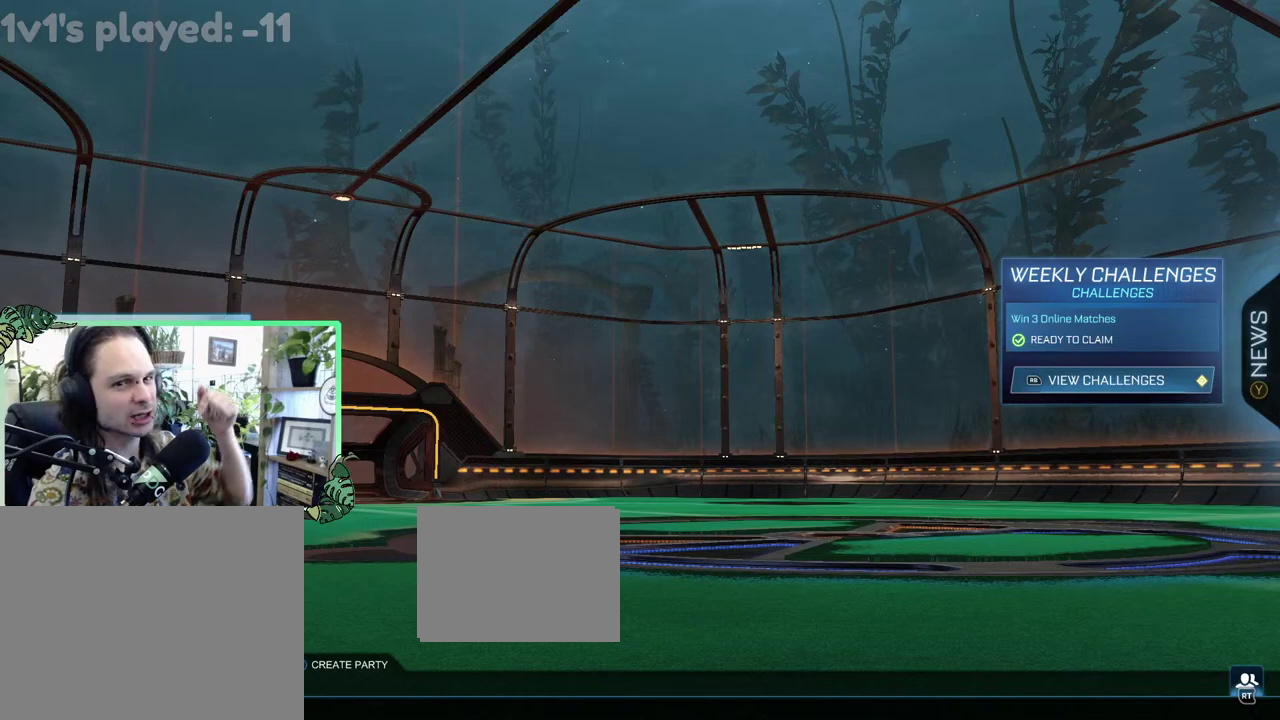
{"buttons": ["R1"], "left_stick": "center", "right_stick": "center", "events": [[483, "R1", "down"]]}
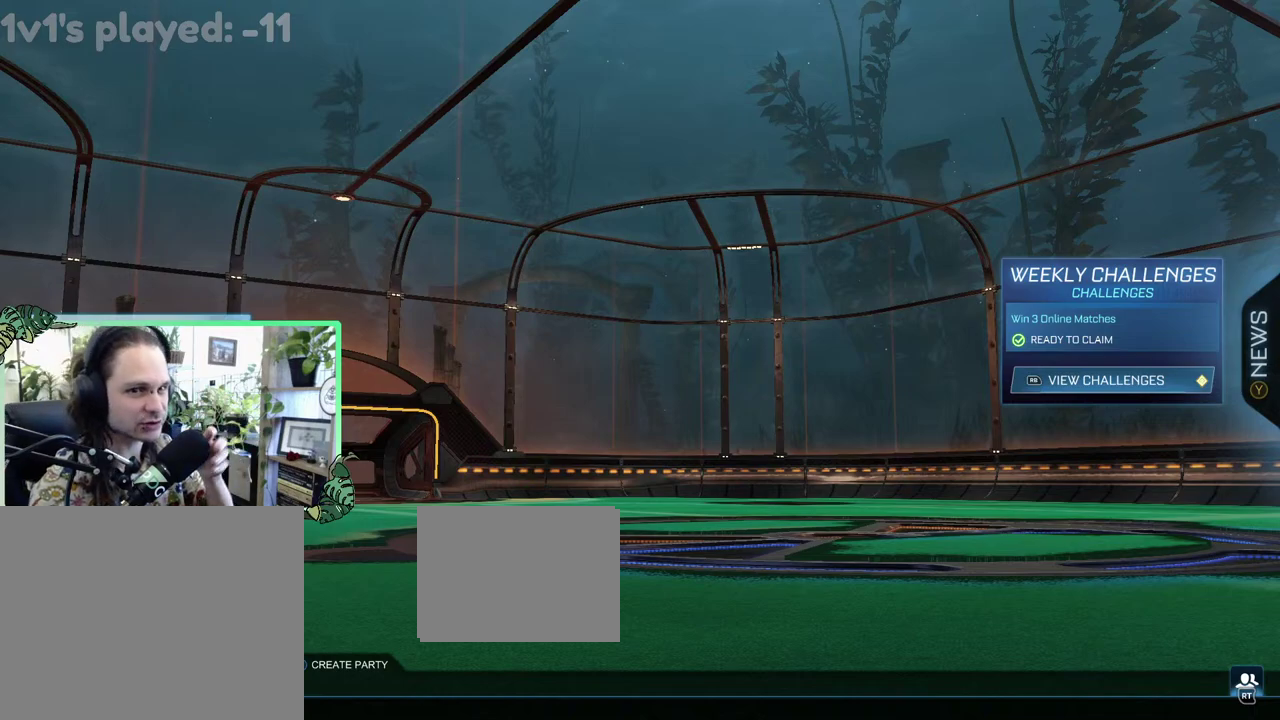
{"buttons": [], "left_stick": "center", "right_stick": "center", "events": [[83, "R1", "up"]]}
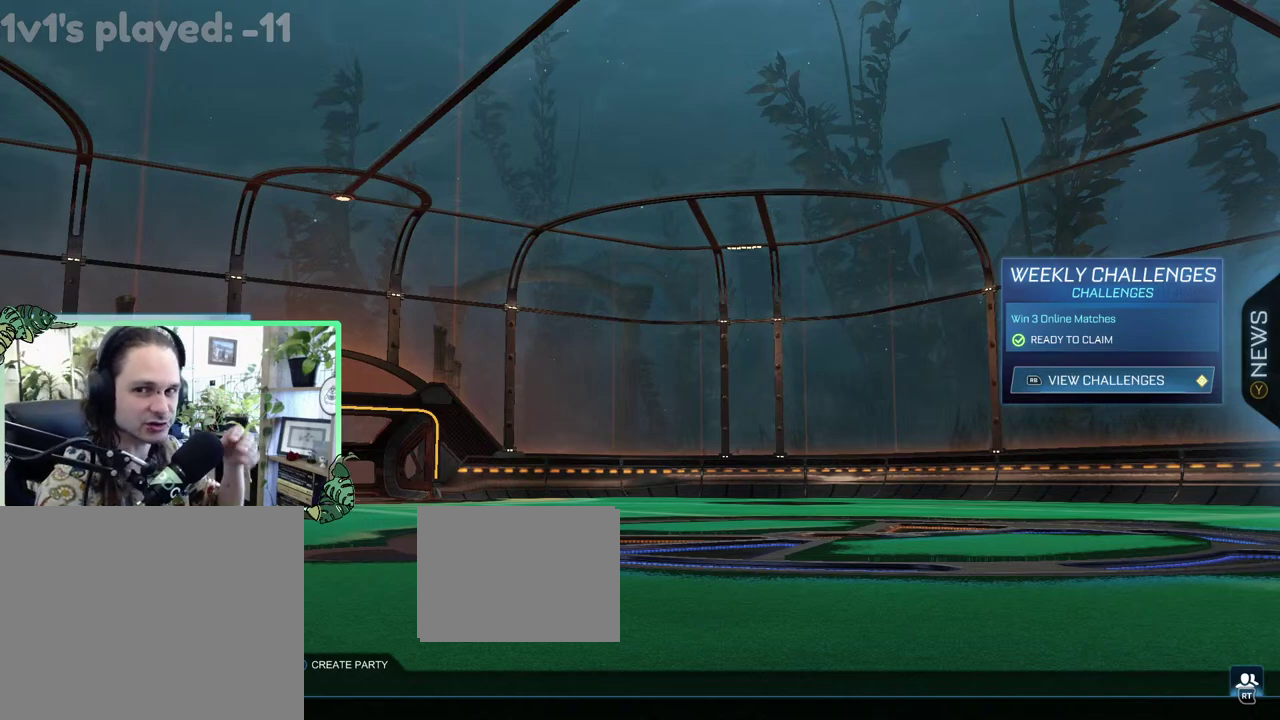
{"buttons": [], "left_stick": "center", "right_stick": "center", "events": []}
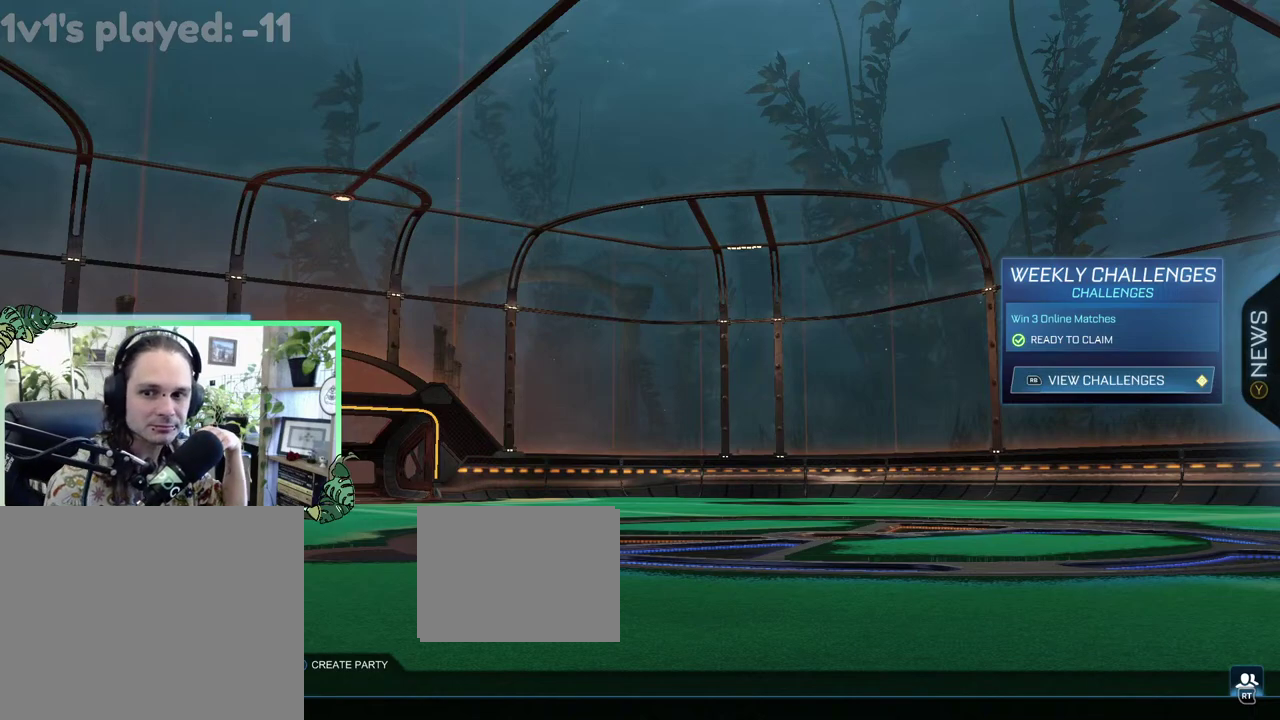
{"buttons": [], "left_stick": "center", "right_stick": "center", "events": []}
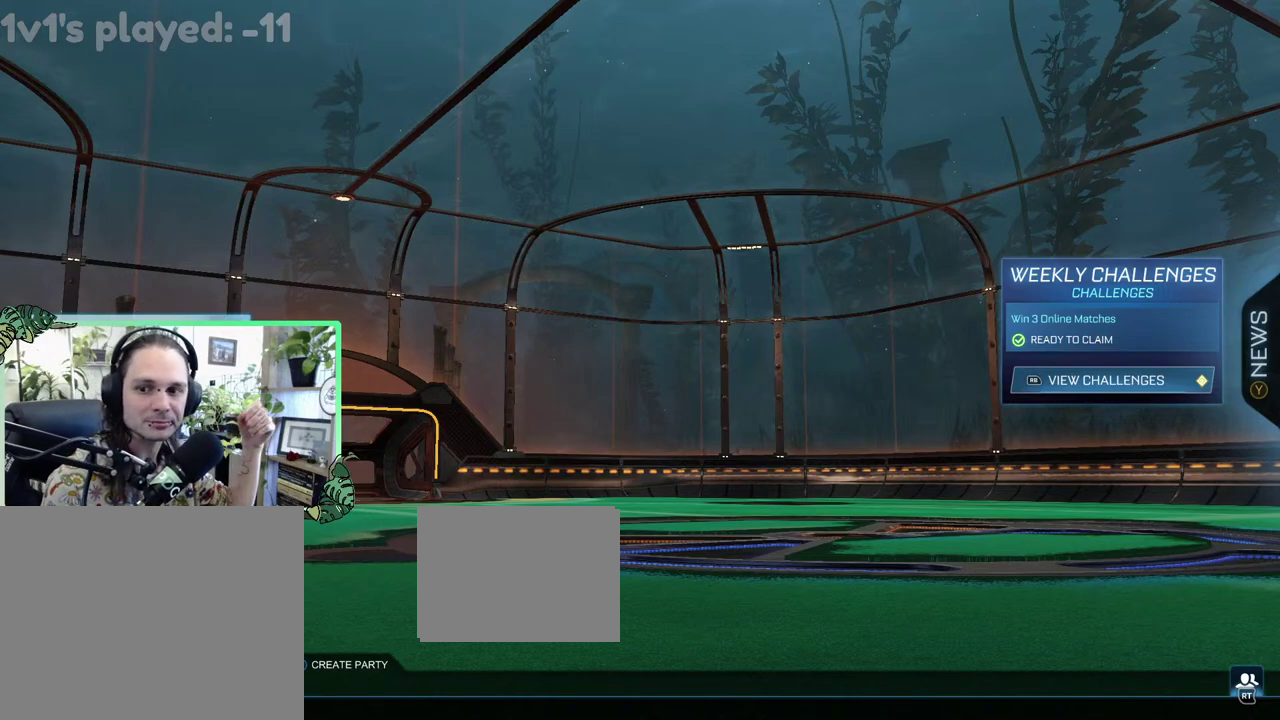
{"buttons": [], "left_stick": "center", "right_stick": "center", "events": []}
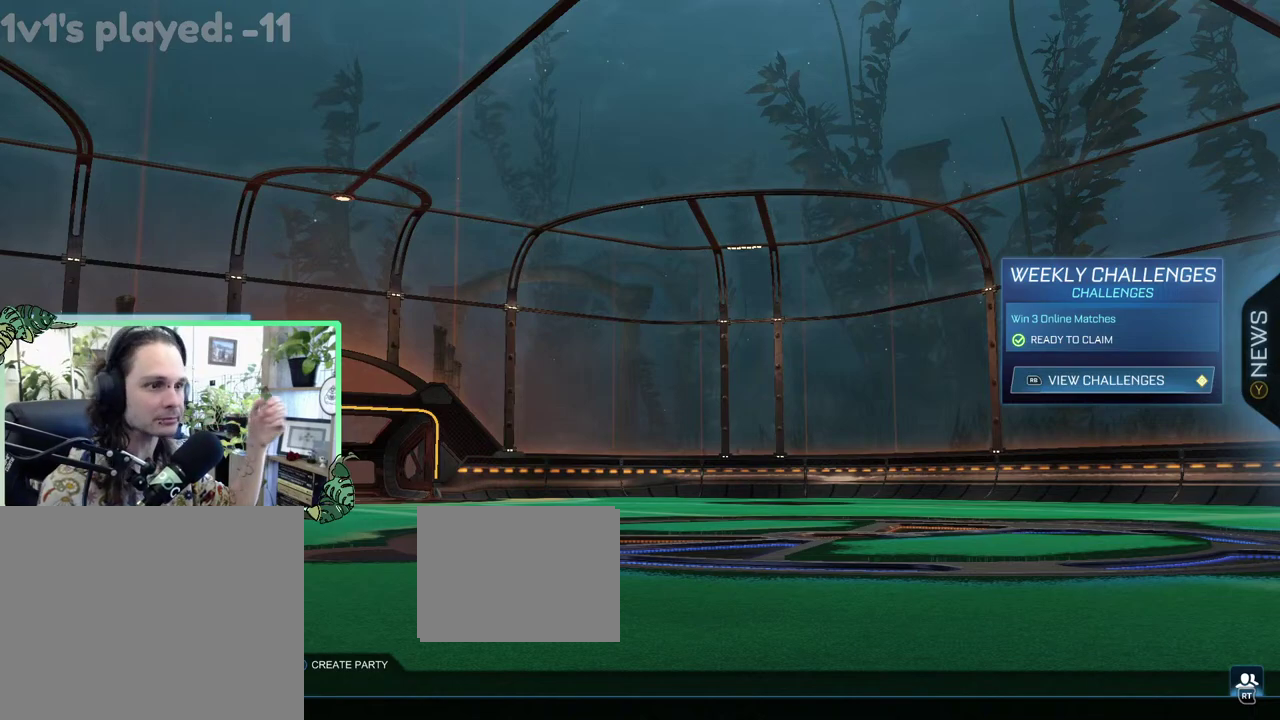
{"buttons": [], "left_stick": "center", "right_stick": "center", "events": []}
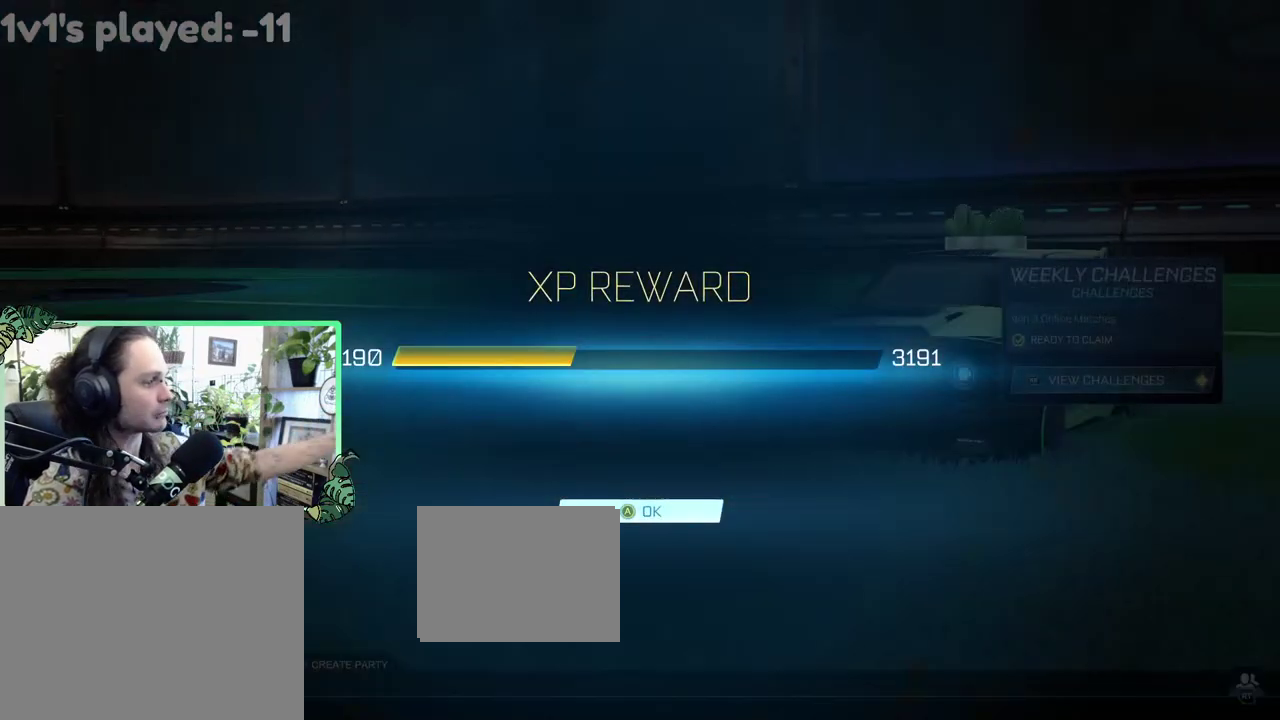
{"buttons": [], "left_stick": "center", "right_stick": "center", "events": []}
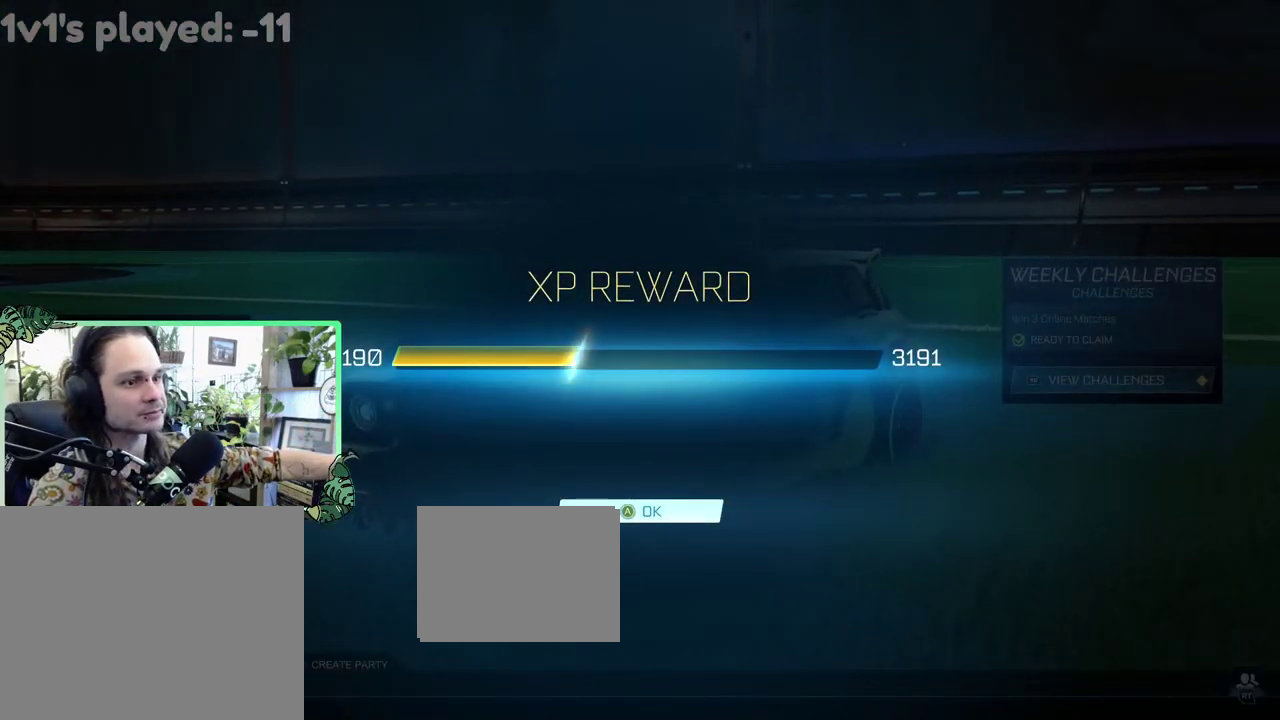
{"buttons": [], "left_stick": "center", "right_stick": "center", "events": [[50, "A", "down"], [150, "A", "up"]]}
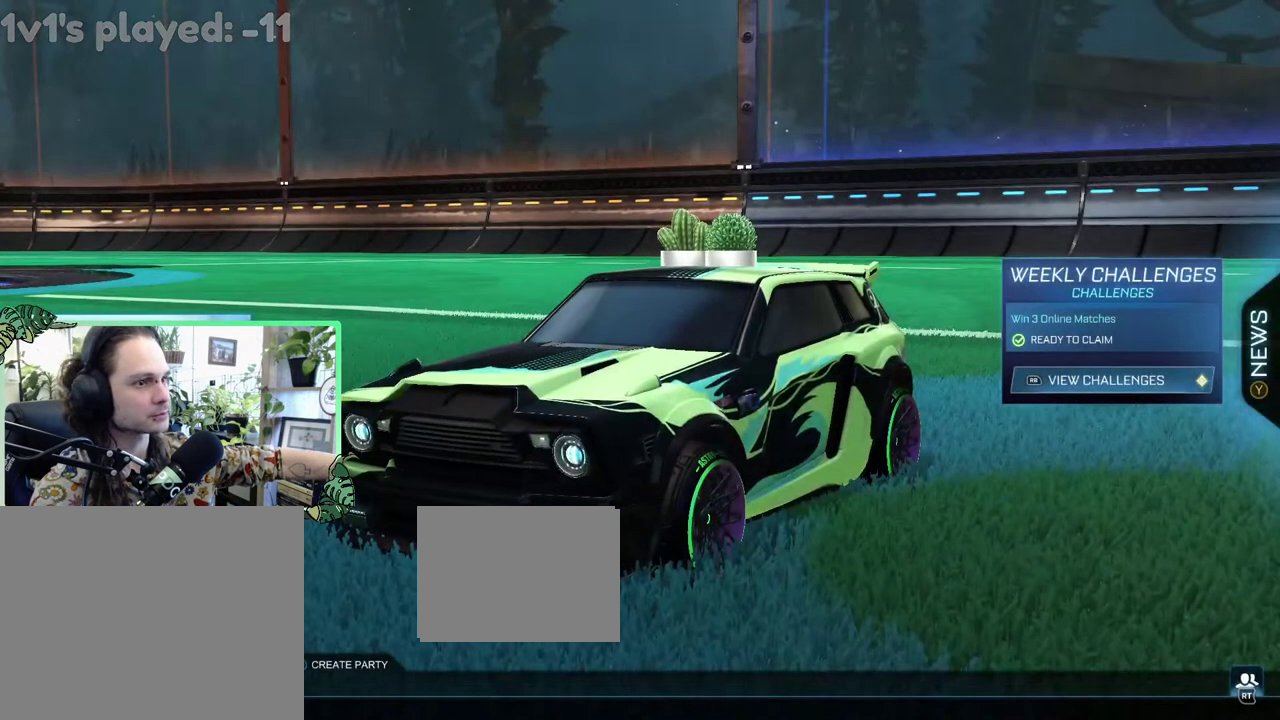
{"buttons": ["A"], "left_stick": "center", "right_stick": "center", "events": [[417, "A", "down"]]}
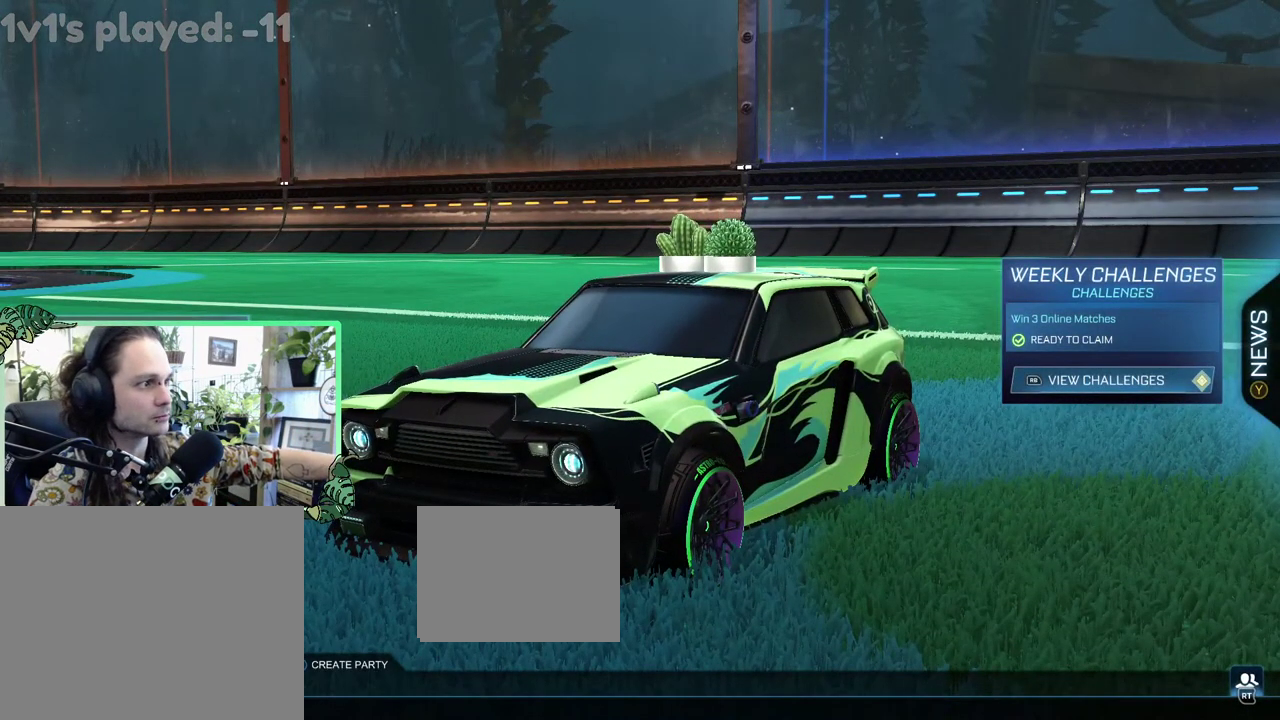
{"buttons": [], "left_stick": "center", "right_stick": "center", "events": [[50, "A", "up"]]}